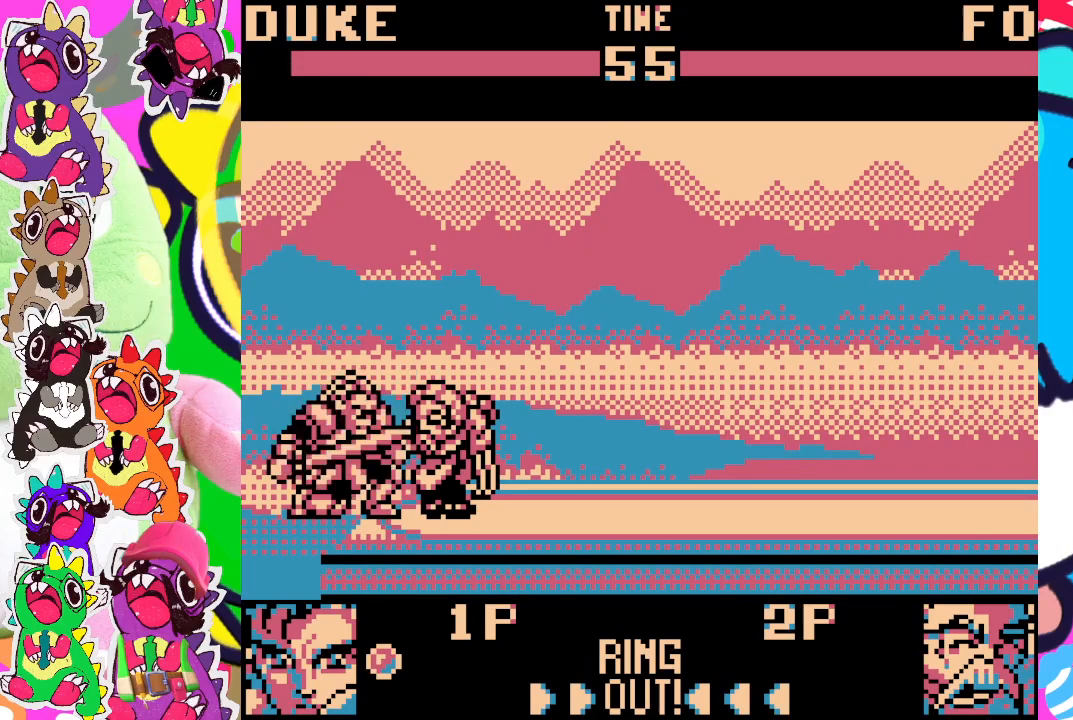
Gameplay with a controller (PlayStation layout); each line is a JSON object with the inputs held at the frame after it. "events" lists button and stick changes between this image and that frame as [ms after this image, input, new state], when the widget could be followed in between. Not read: L3 R3 right_stick.
{"buttons": ["SQUARE", "DPAD_DOWN", "DPAD_LEFT"], "left_stick": "center", "events": [[50, "SQUARE", "up"], [117, "SQUARE", "down"], [200, "SQUARE", "up"], [250, "SQUARE", "down"], [300, "SQUARE", "up"], [350, "SQUARE", "down"], [400, "SQUARE", "up"], [450, "SQUARE", "down"]]}
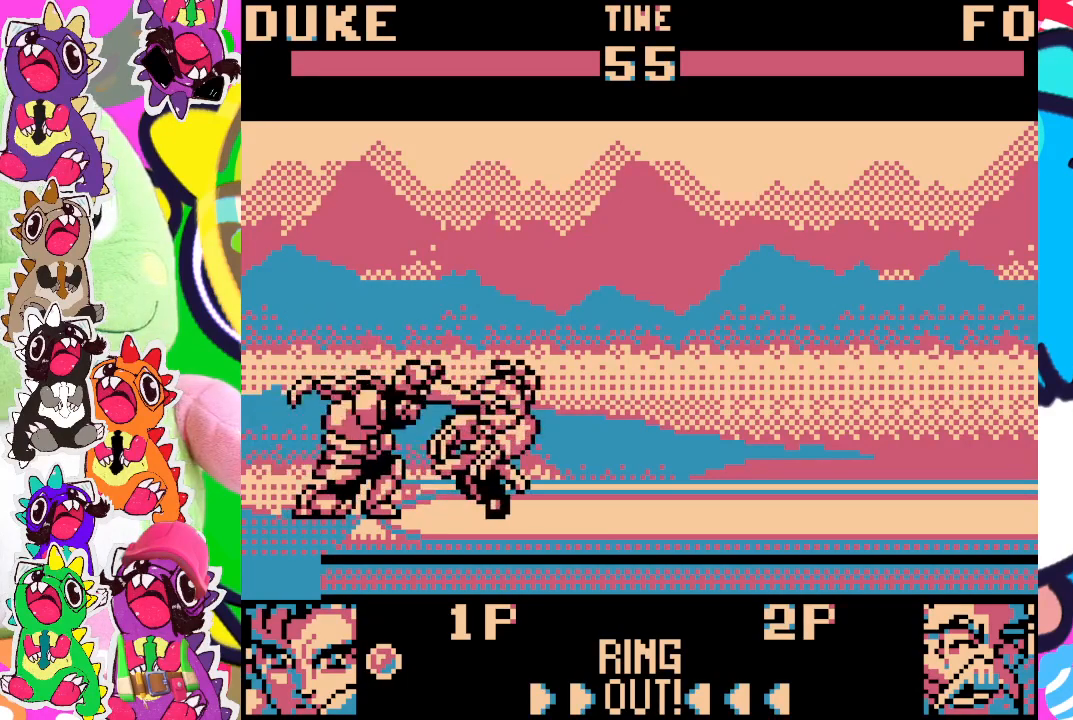
{"buttons": ["SQUARE", "DPAD_DOWN", "DPAD_LEFT"], "left_stick": "center", "events": [[17, "SQUARE", "up"], [67, "SQUARE", "down"], [133, "SQUARE", "up"], [167, "SQUARE", "down"], [233, "SQUARE", "up"], [283, "SQUARE", "down"], [350, "SQUARE", "up"], [417, "SQUARE", "down"], [450, "SQUARE", "up"], [500, "SQUARE", "down"]]}
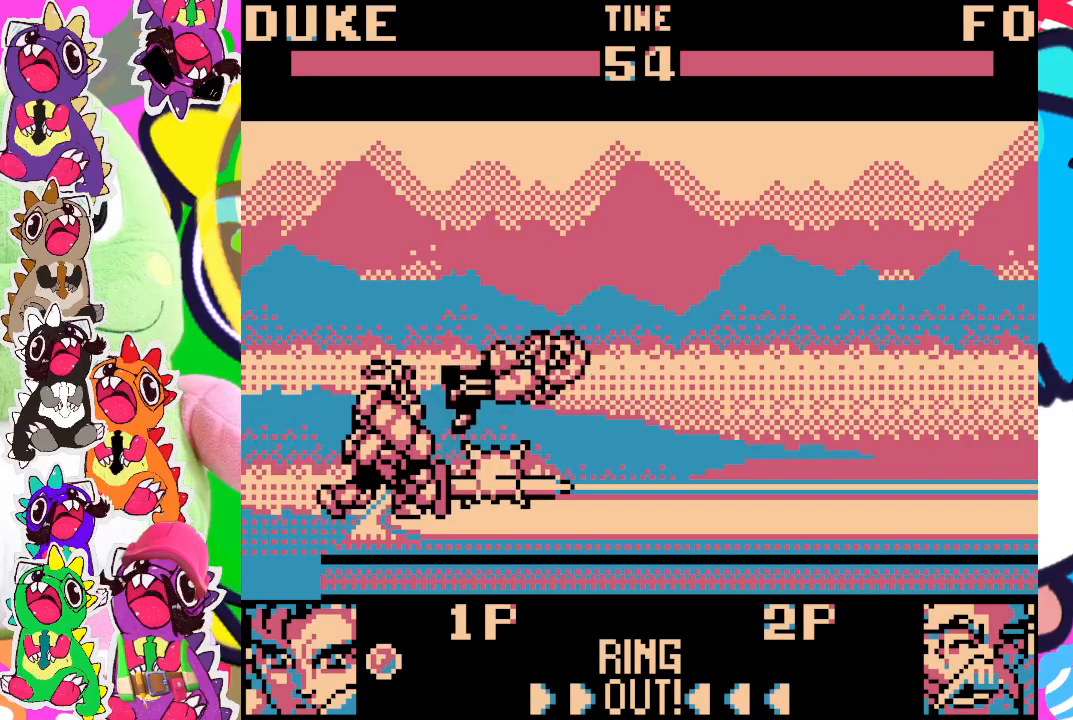
{"buttons": ["DPAD_RIGHT"], "left_stick": "center", "events": [[83, "SQUARE", "up"], [117, "SQUARE", "down"], [183, "SQUARE", "up"], [217, "DPAD_LEFT", "up"], [333, "DPAD_DOWN", "up"], [450, "DPAD_RIGHT", "down"]]}
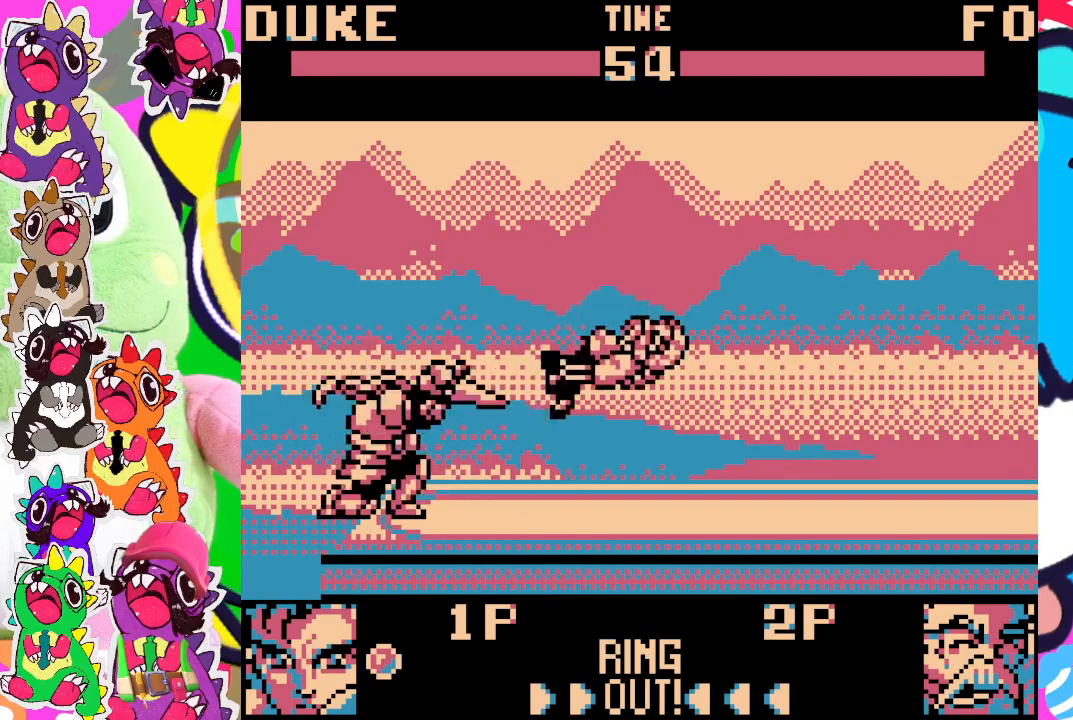
{"buttons": [], "left_stick": "center", "events": [[417, "DPAD_RIGHT", "up"]]}
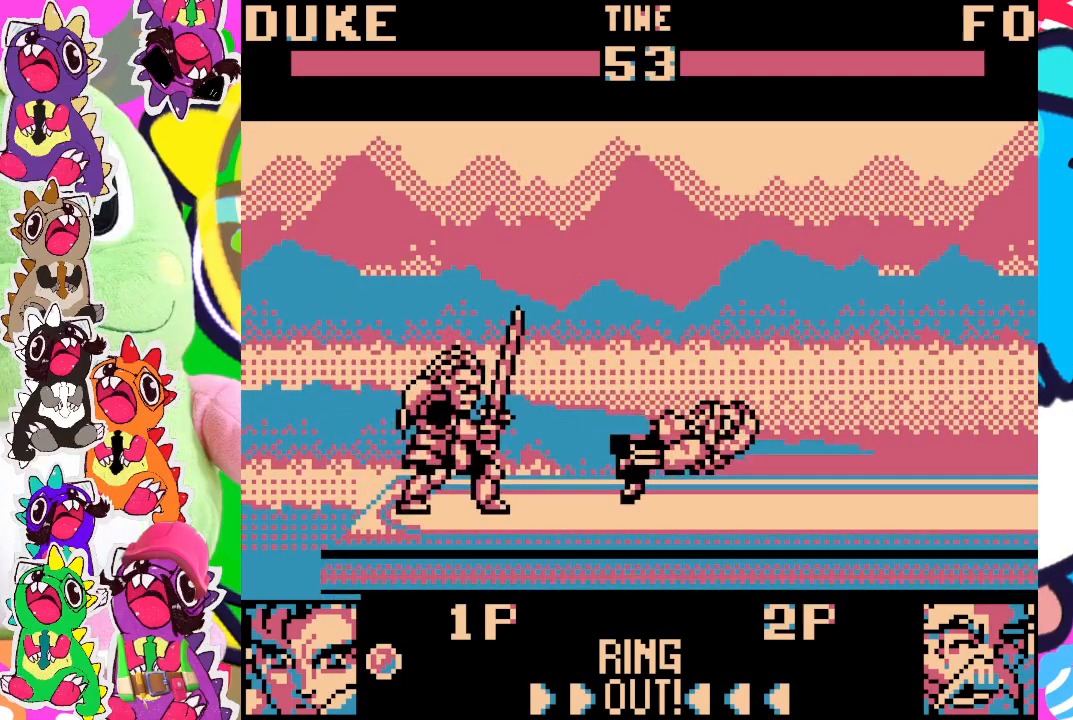
{"buttons": ["DPAD_LEFT"], "left_stick": "center", "events": [[100, "DPAD_LEFT", "down"], [167, "DPAD_LEFT", "up"], [317, "DPAD_RIGHT", "down"], [400, "DPAD_DOWN", "down"], [433, "DPAD_RIGHT", "up"], [483, "DPAD_DOWN", "up"], [483, "DPAD_LEFT", "down"]]}
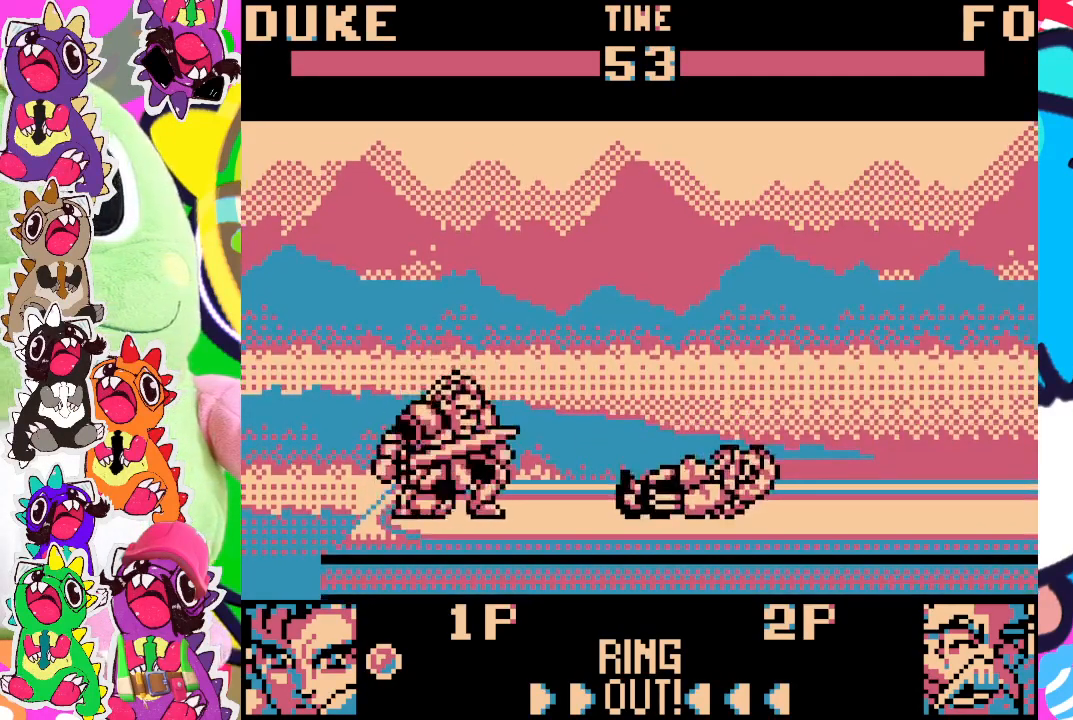
{"buttons": [], "left_stick": "center", "events": [[17, "DPAD_LEFT", "up"], [17, "SQUARE", "down"], [117, "SQUARE", "up"]]}
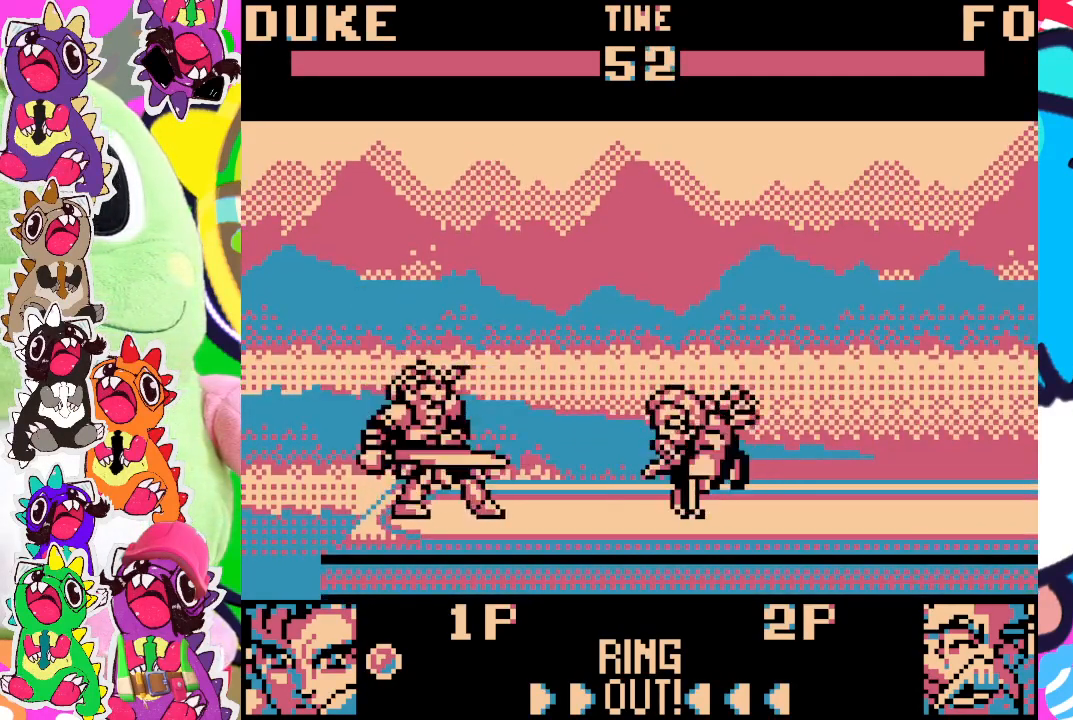
{"buttons": ["SQUARE", "DPAD_DOWN", "DPAD_LEFT"], "left_stick": "center", "events": [[317, "DPAD_LEFT", "down"], [333, "DPAD_DOWN", "down"], [500, "SQUARE", "down"]]}
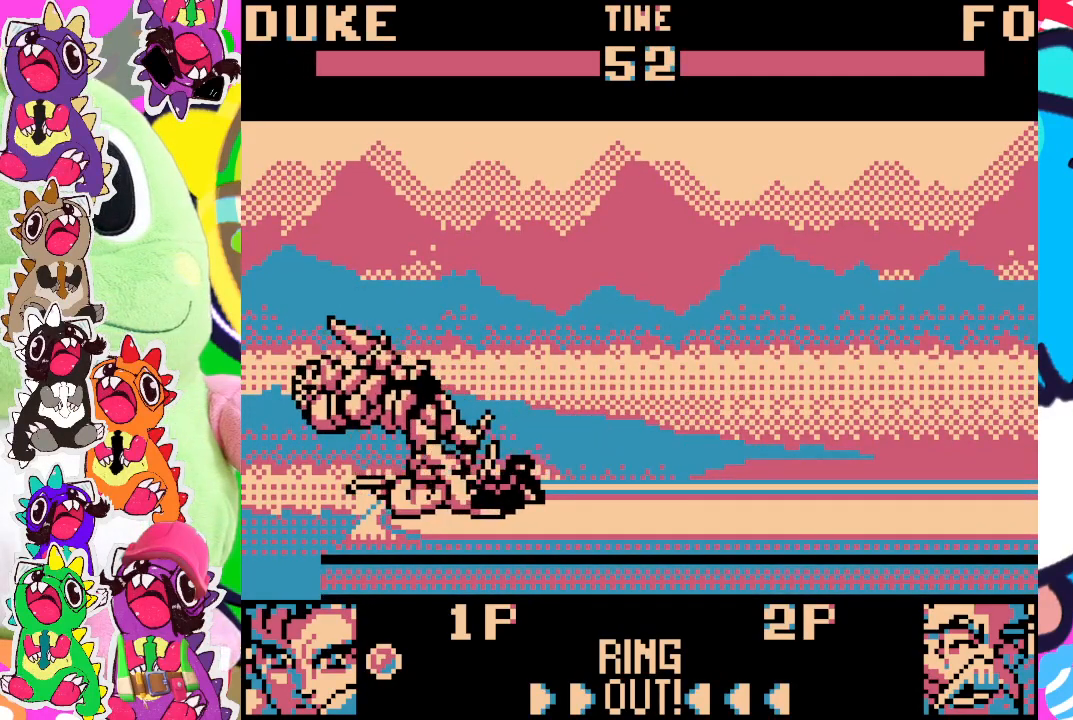
{"buttons": ["SQUARE", "DPAD_DOWN", "DPAD_LEFT"], "left_stick": "center", "events": [[67, "SQUARE", "up"], [167, "SQUARE", "down"], [217, "SQUARE", "up"], [233, "SQUARE", "down"], [350, "SQUARE", "up"], [483, "SQUARE", "down"]]}
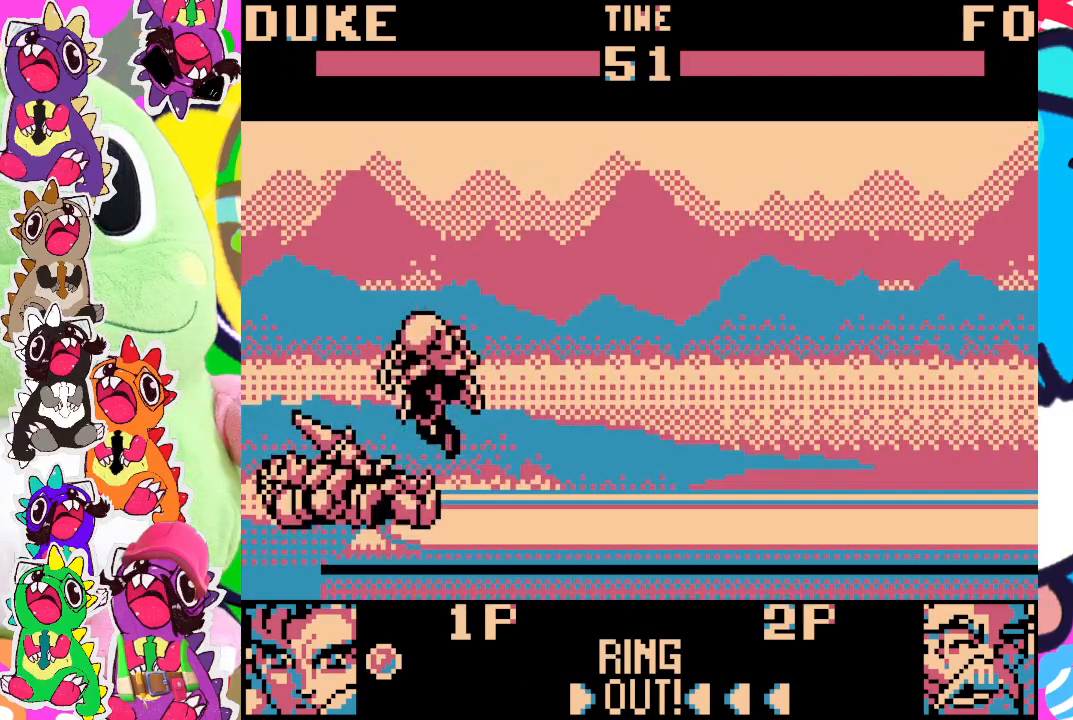
{"buttons": ["SQUARE", "DPAD_DOWN", "DPAD_LEFT"], "left_stick": "center", "events": [[50, "SQUARE", "up"], [133, "SQUARE", "down"], [200, "SQUARE", "up"], [250, "SQUARE", "down"], [333, "SQUARE", "up"], [400, "SQUARE", "down"]]}
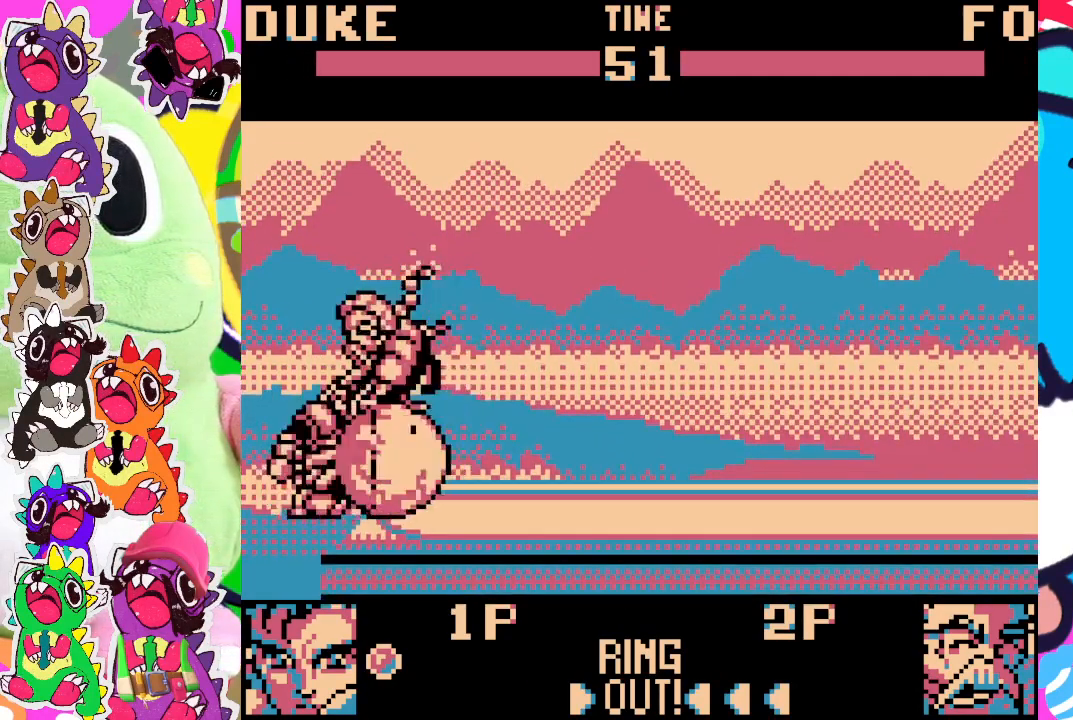
{"buttons": ["DPAD_DOWN", "DPAD_LEFT"], "left_stick": "center", "events": [[33, "SQUARE", "up"], [200, "SQUARE", "down"], [267, "SQUARE", "up"]]}
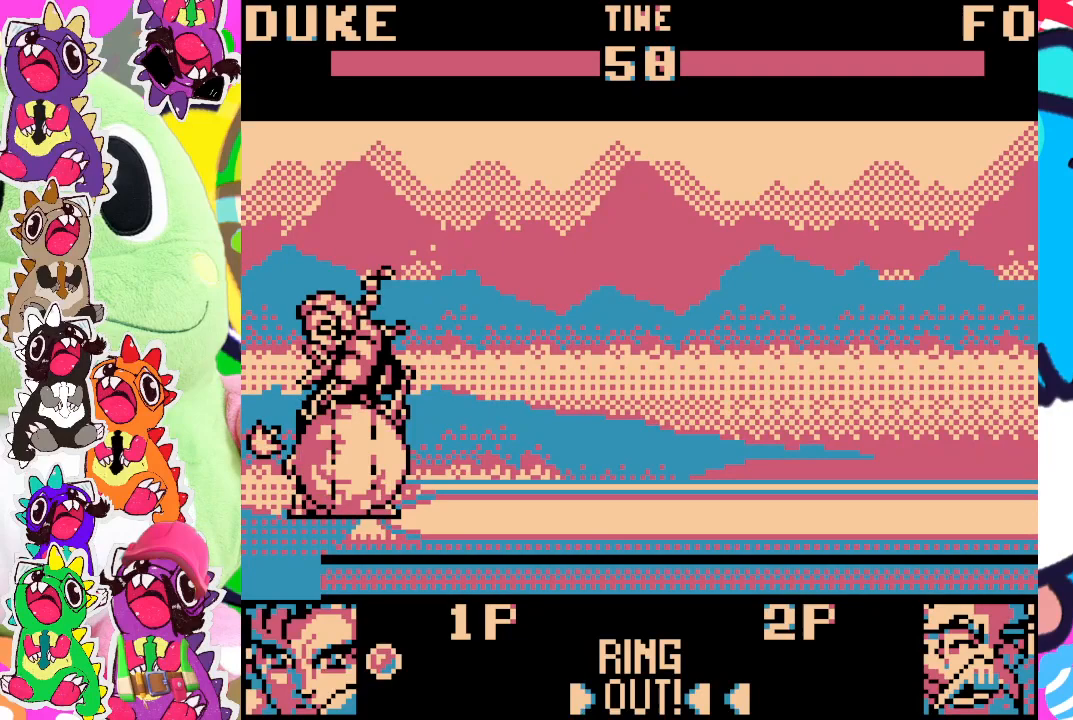
{"buttons": ["DPAD_DOWN", "DPAD_LEFT"], "left_stick": "center", "events": []}
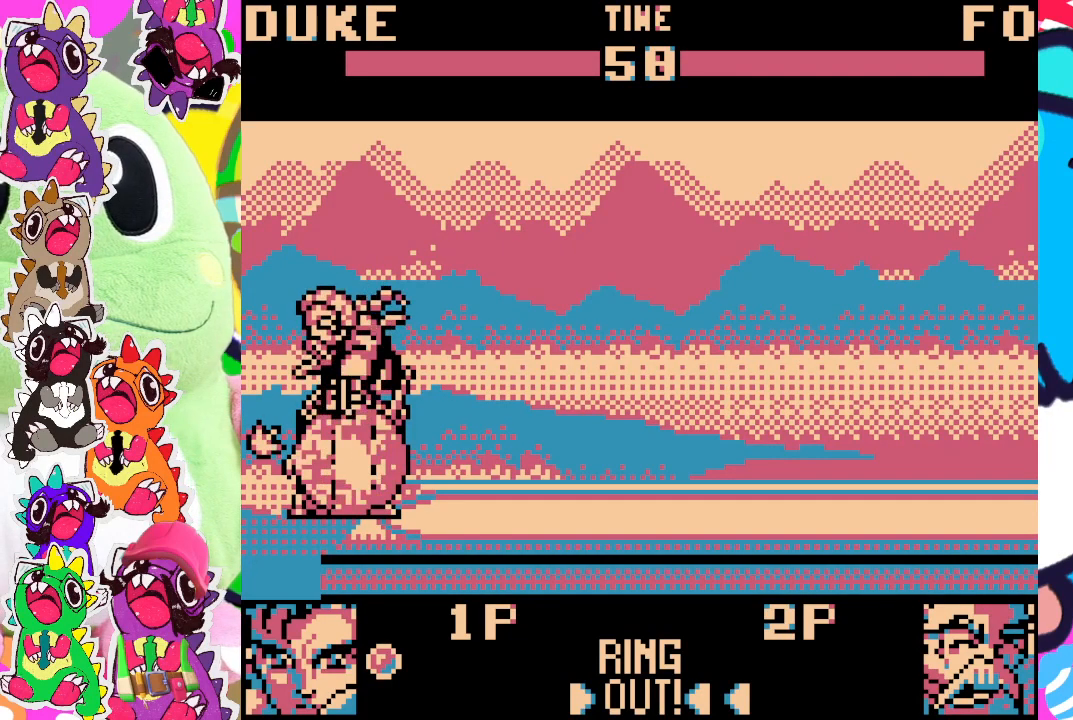
{"buttons": ["DPAD_DOWN", "DPAD_LEFT"], "left_stick": "center", "events": []}
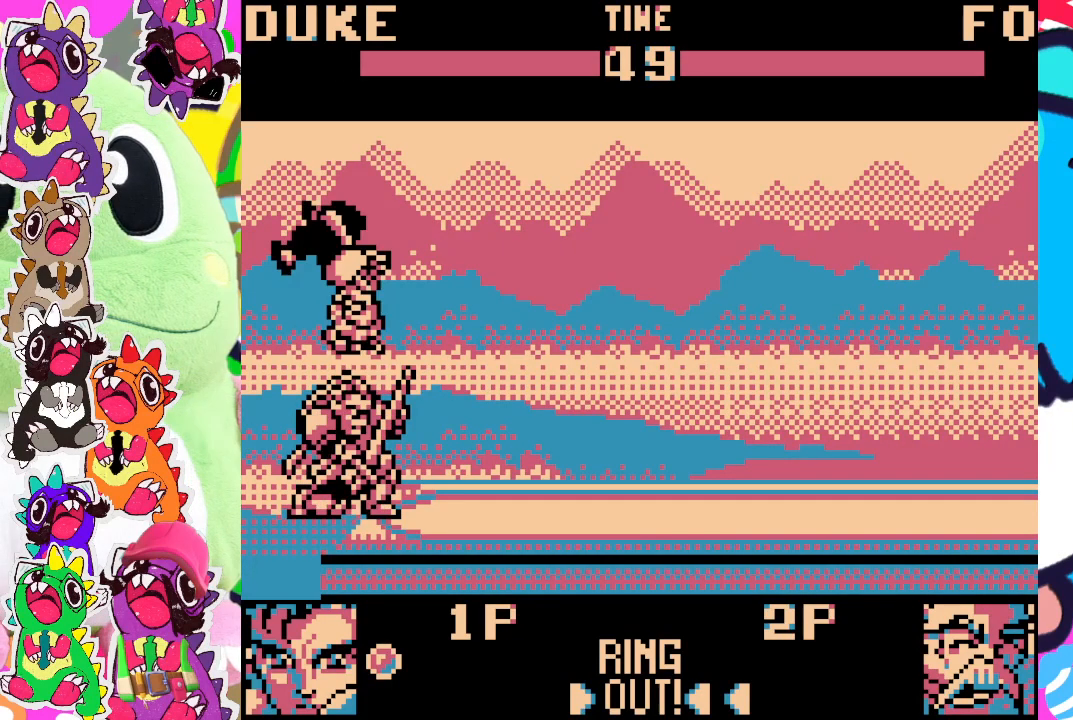
{"buttons": ["SQUARE", "DPAD_RIGHT"], "left_stick": "center", "events": [[250, "DPAD_LEFT", "up"], [317, "DPAD_RIGHT", "down"], [333, "DPAD_DOWN", "up"], [367, "SQUARE", "down"], [450, "SQUARE", "up"], [500, "SQUARE", "down"]]}
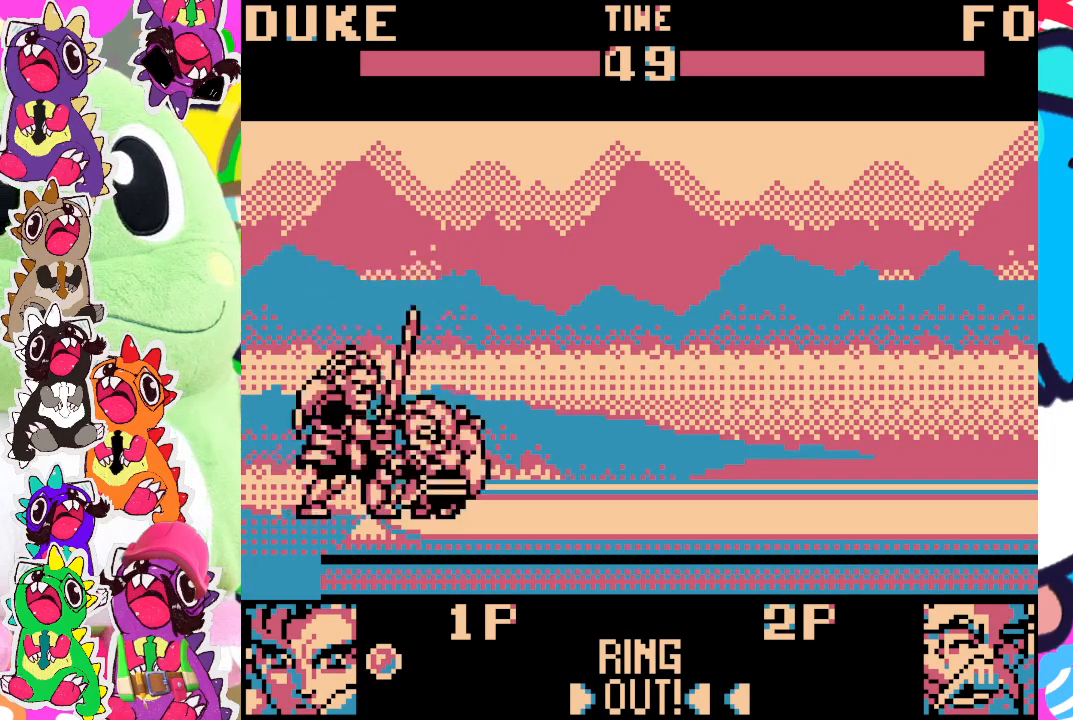
{"buttons": ["SQUARE", "DPAD_RIGHT"], "left_stick": "center", "events": [[67, "SQUARE", "up"], [100, "SQUARE", "down"], [383, "SQUARE", "up"], [483, "SQUARE", "down"]]}
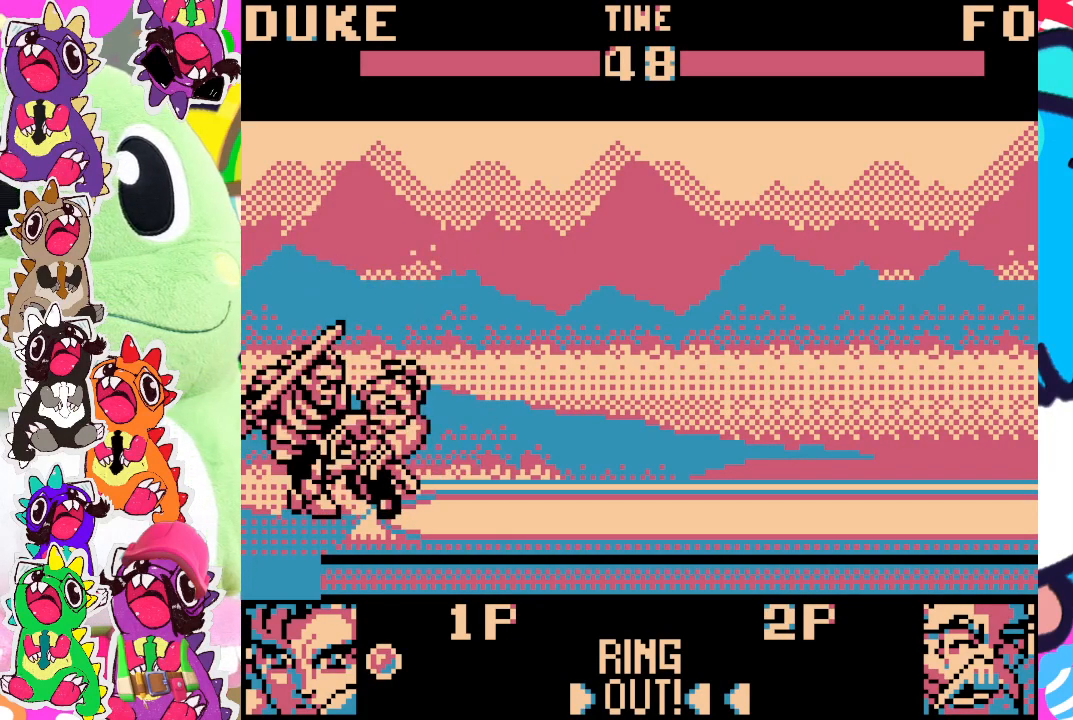
{"buttons": ["DPAD_RIGHT"], "left_stick": "center", "events": [[50, "SQUARE", "up"], [117, "SQUARE", "down"], [200, "SQUARE", "up"], [233, "SQUARE", "down"], [317, "SQUARE", "up"], [383, "SQUARE", "down"], [400, "SQUARE", "up"]]}
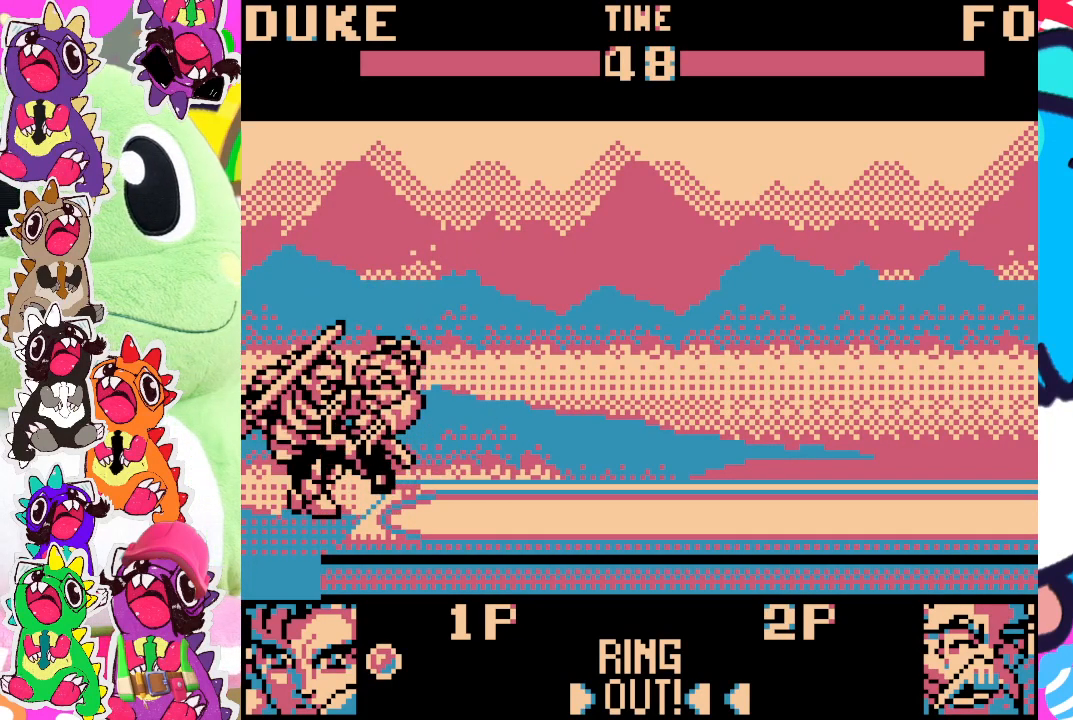
{"buttons": ["CROSS", "DPAD_RIGHT"], "left_stick": "center", "events": [[33, "DPAD_RIGHT", "up"], [50, "SQUARE", "down"], [67, "DPAD_DOWN", "down"], [83, "DPAD_DOWN", "up"], [83, "DPAD_LEFT", "down"], [117, "SQUARE", "up"], [200, "CROSS", "down"], [317, "SQUARE", "down"], [350, "CROSS", "up"], [367, "SQUARE", "up"], [400, "DPAD_LEFT", "up"], [400, "SQUARE", "down"], [433, "SQUARE", "up"], [467, "CROSS", "down"], [467, "DPAD_RIGHT", "down"]]}
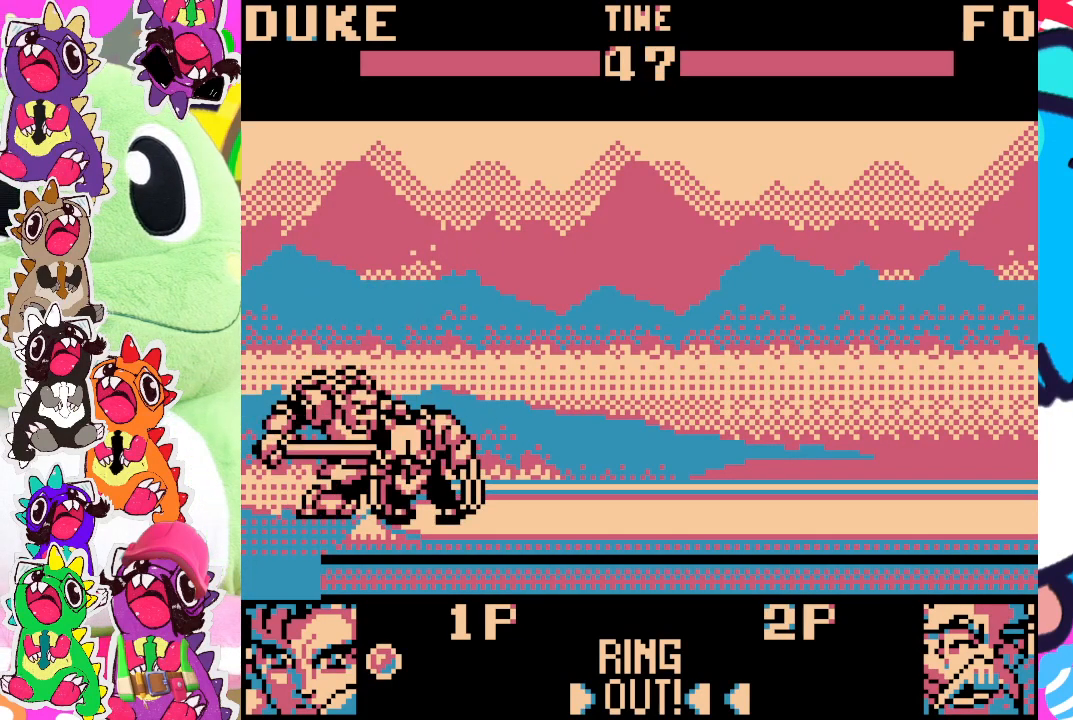
{"buttons": ["DPAD_RIGHT"], "left_stick": "center", "events": [[33, "SQUARE", "down"], [83, "CROSS", "up"], [83, "SQUARE", "up"]]}
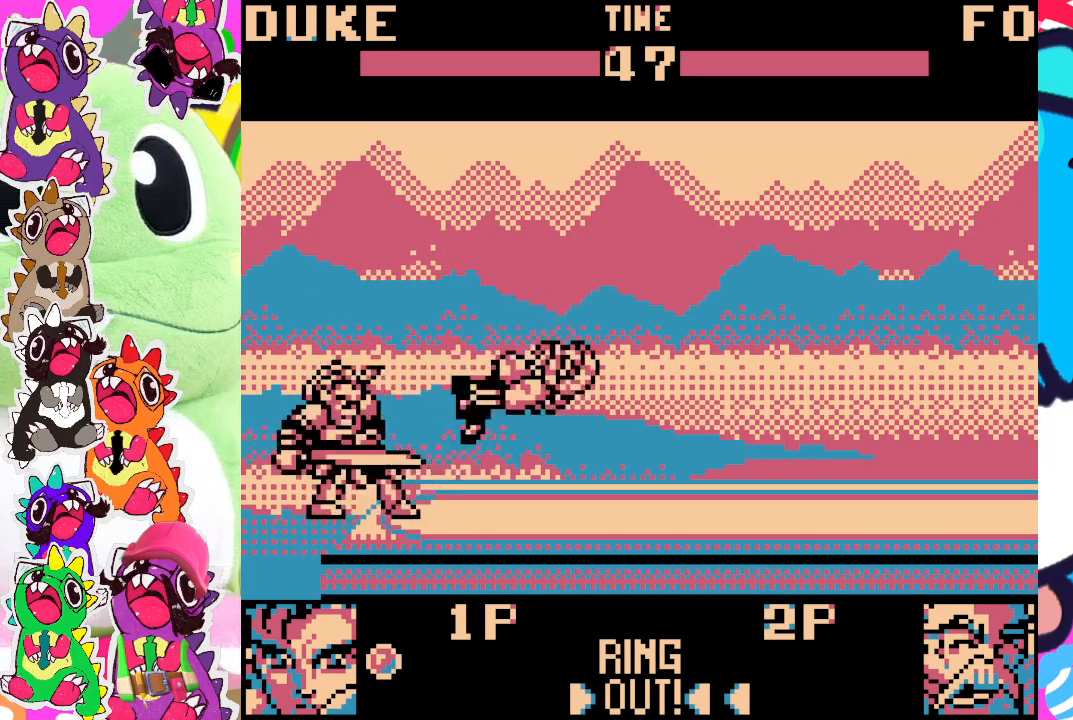
{"buttons": ["DPAD_RIGHT"], "left_stick": "center", "events": []}
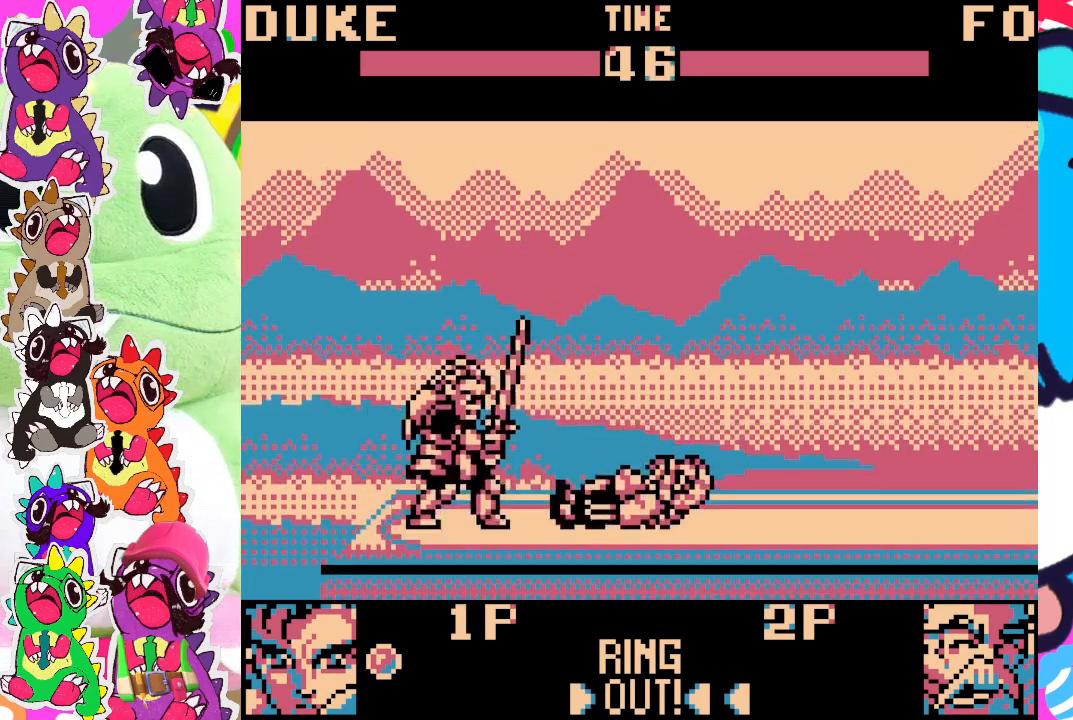
{"buttons": ["DPAD_DOWN"], "left_stick": "center", "events": [[117, "DPAD_UP", "down"], [350, "DPAD_UP", "up"], [450, "DPAD_DOWN", "down"], [467, "DPAD_RIGHT", "up"]]}
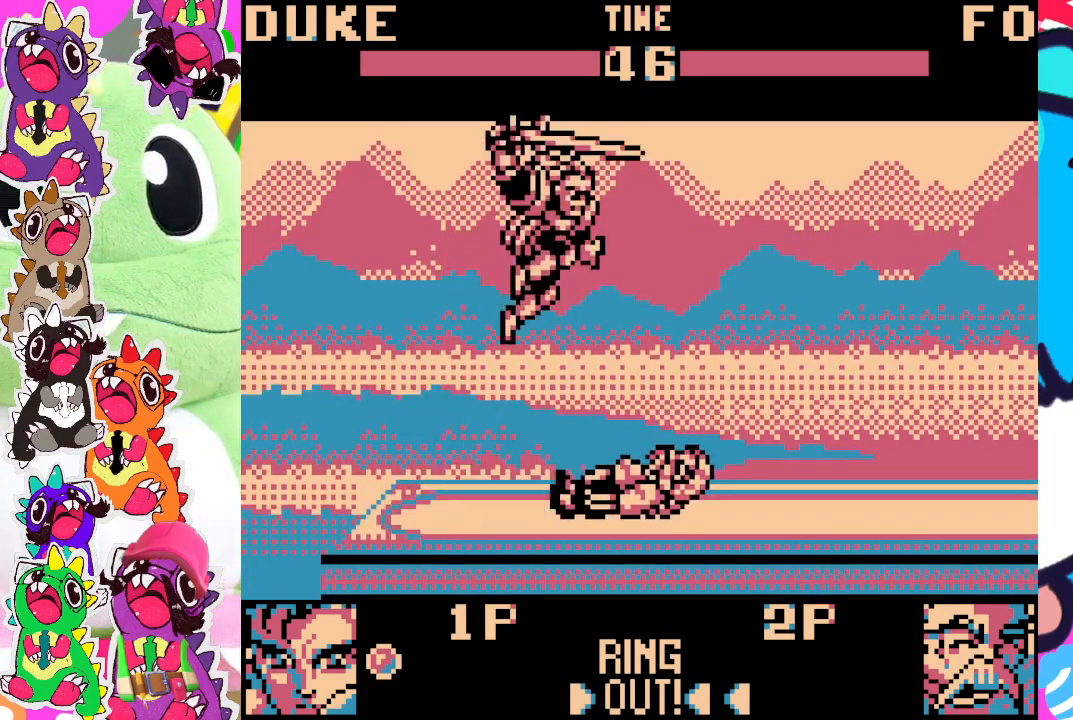
{"buttons": ["SQUARE", "DPAD_DOWN", "DPAD_RIGHT"], "left_stick": "center", "events": [[167, "DPAD_RIGHT", "down"], [167, "SQUARE", "down"], [267, "SQUARE", "up"], [317, "SQUARE", "down"], [367, "SQUARE", "up"], [433, "SQUARE", "down"]]}
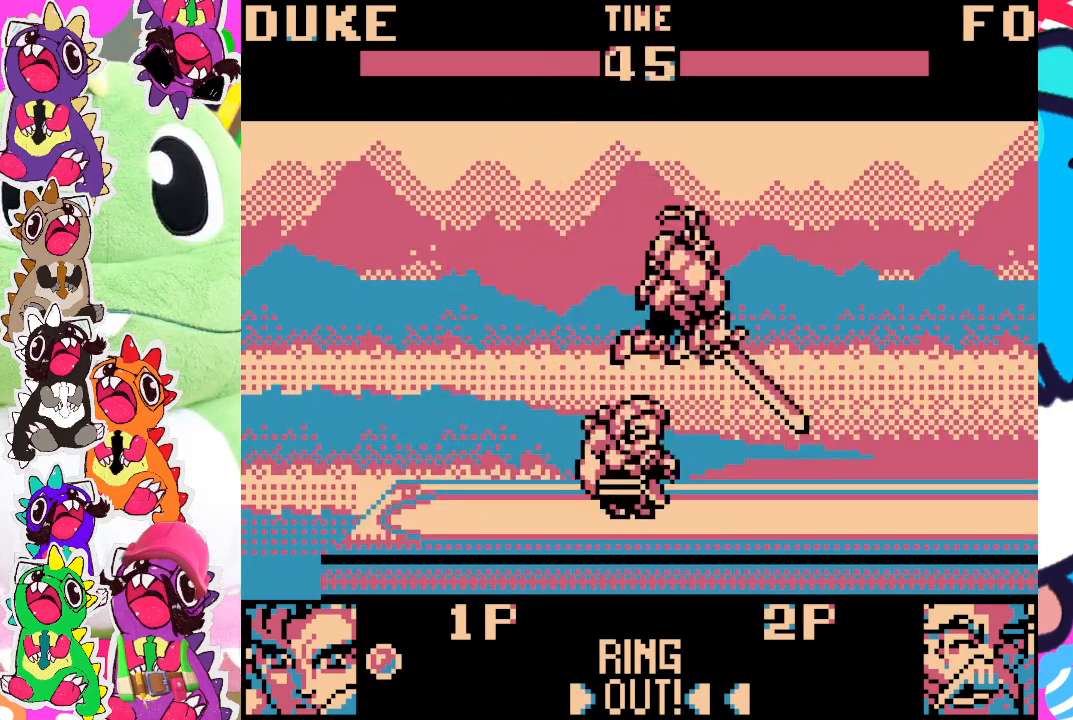
{"buttons": ["SQUARE", "DPAD_DOWN", "DPAD_RIGHT"], "left_stick": "center", "events": [[17, "SQUARE", "up"], [50, "SQUARE", "down"], [133, "SQUARE", "up"], [167, "SQUARE", "down"], [250, "SQUARE", "up"], [283, "SQUARE", "down"], [350, "SQUARE", "up"], [400, "SQUARE", "down"], [483, "SQUARE", "up"], [500, "SQUARE", "down"]]}
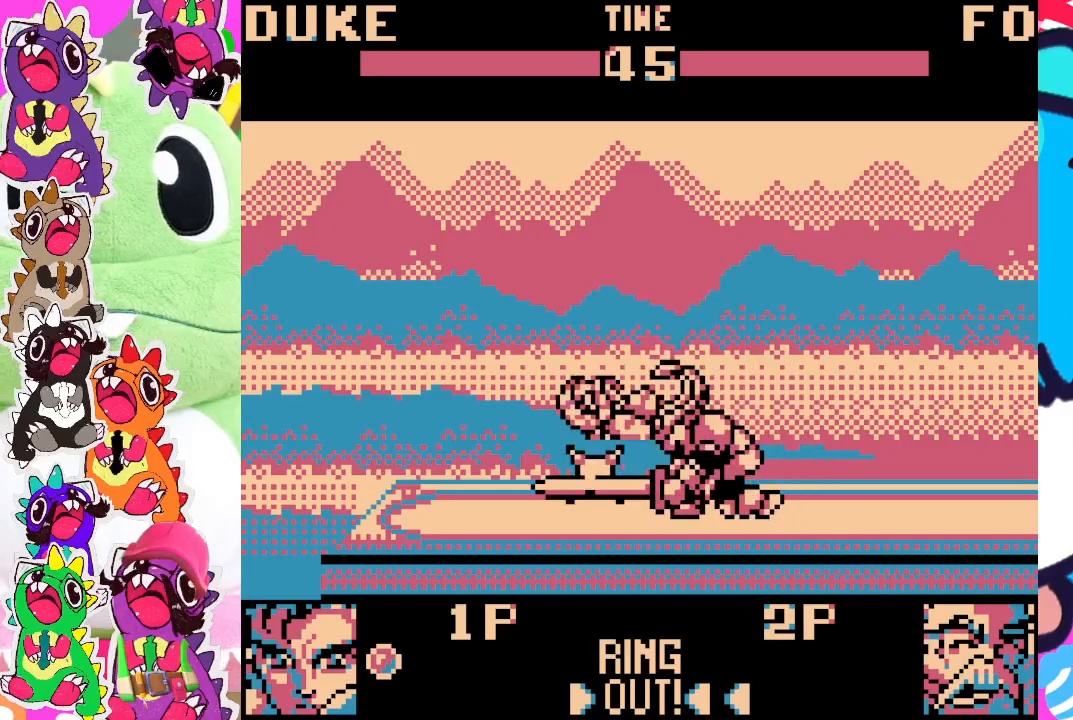
{"buttons": ["SQUARE", "DPAD_DOWN", "DPAD_RIGHT"], "left_stick": "center", "events": [[83, "SQUARE", "up"], [117, "SQUARE", "down"], [183, "SQUARE", "up"], [233, "SQUARE", "down"], [283, "SQUARE", "up"], [350, "SQUARE", "down"]]}